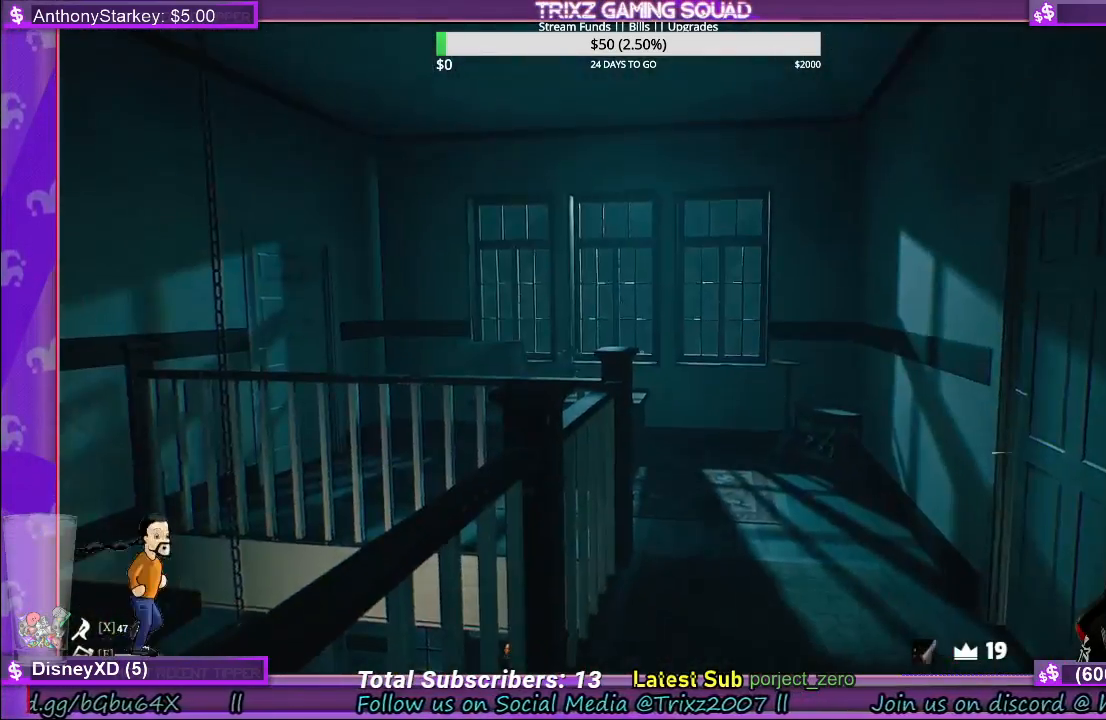
Gameplay with keyboard and mouse; each line is a JSON object with the keys and mouse buttons held at the frame after it. "events" lists presses ("down") and releases ("up") of "a", "ctrl", "d", "e", "f", "q", "r", "s", "shift", "space", "tab", "w", "mouse_left", "mouse_wheel", "mouse_right" and "mouse_mb4" between this image and that frame as [ms after this image, input, new state], when the widget could be followed in between. "mouse_left", "mouse_wheel", "mouse_right", "mouse_mb4" = the "left", "wheel", "right", "mb4" buttons of the "mouse" list. No other keys are recorded. "wheel" means that the mouse wheel is clicked or scrolled. Mouse movement is not recorded.
{"keys": [], "mouse": [], "events": []}
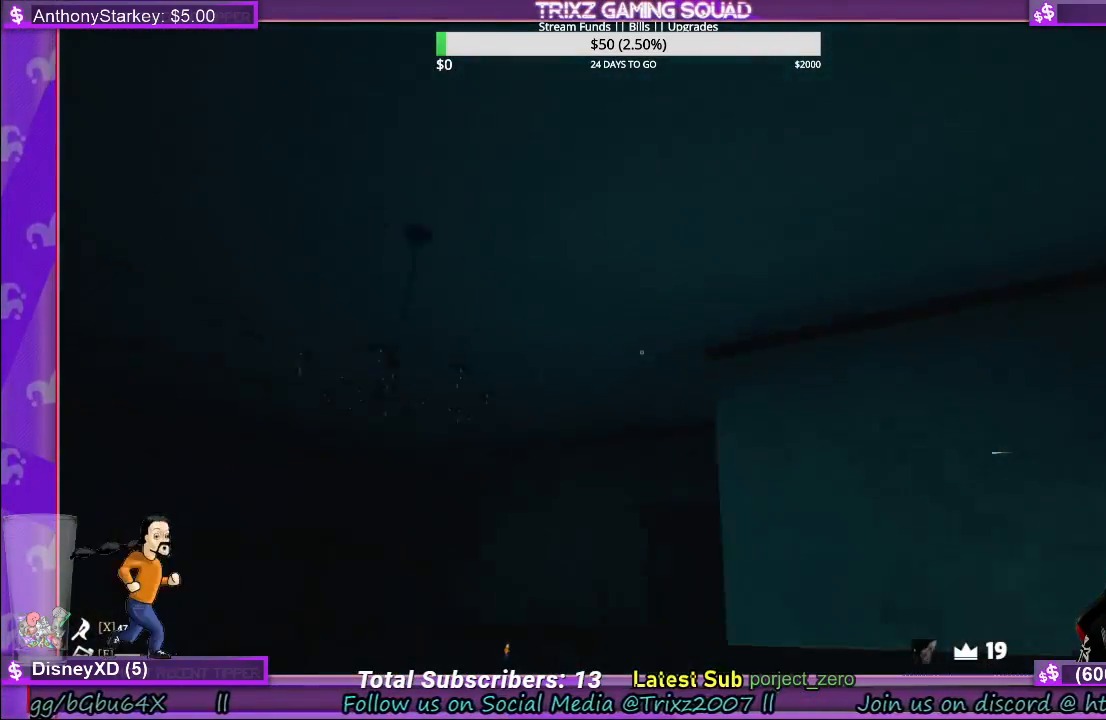
{"keys": [], "mouse": [], "events": []}
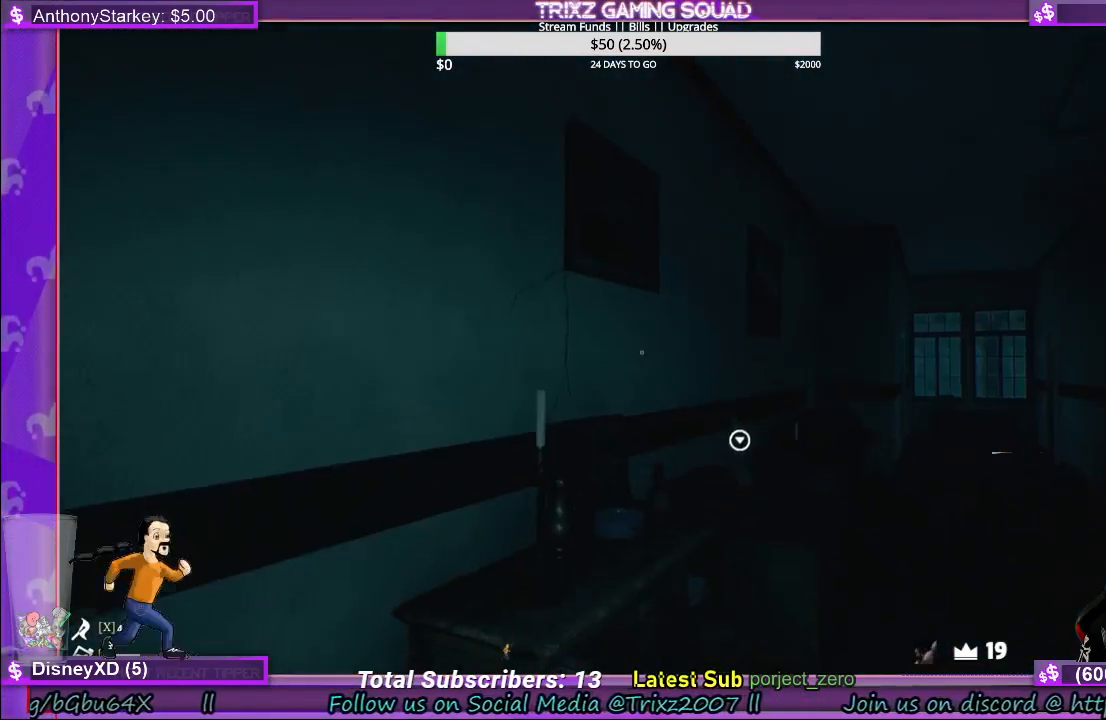
{"keys": [], "mouse": [], "events": []}
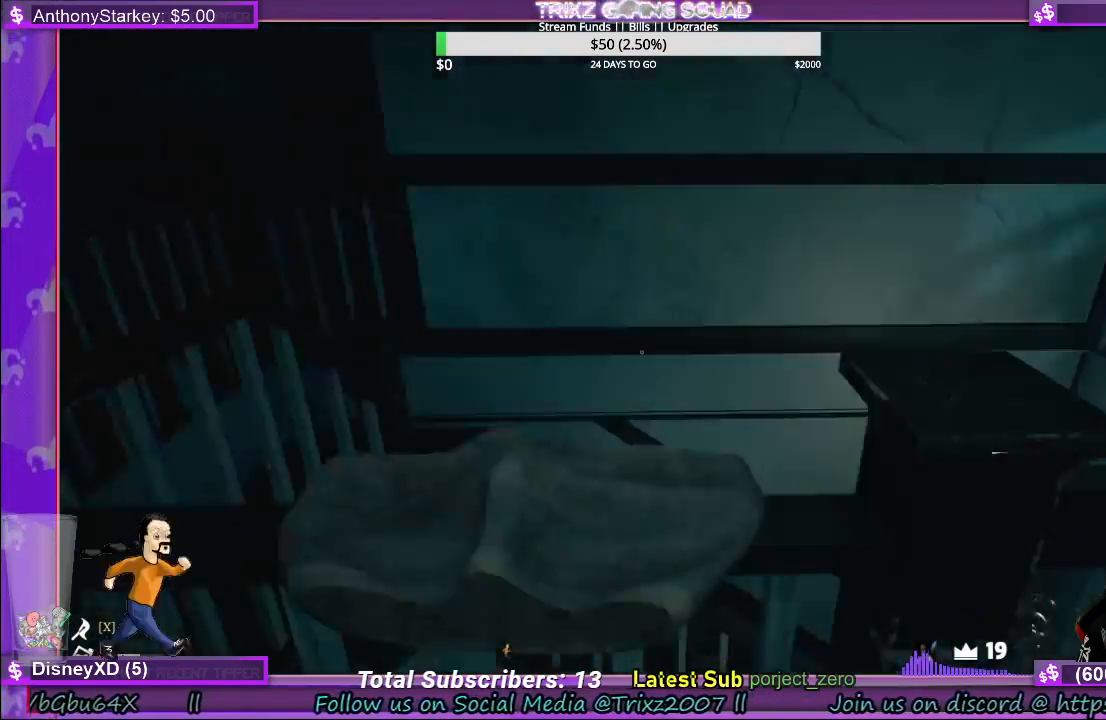
{"keys": [], "mouse": [], "events": []}
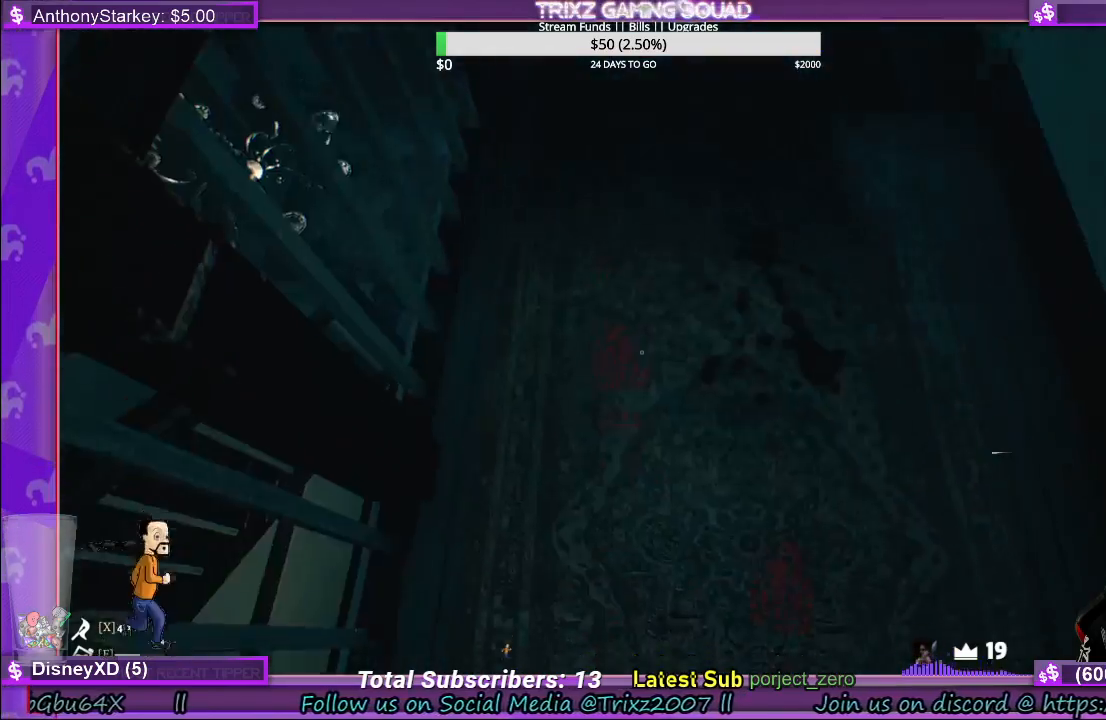
{"keys": ["w"], "mouse": [], "events": [[483, "w", "down"]]}
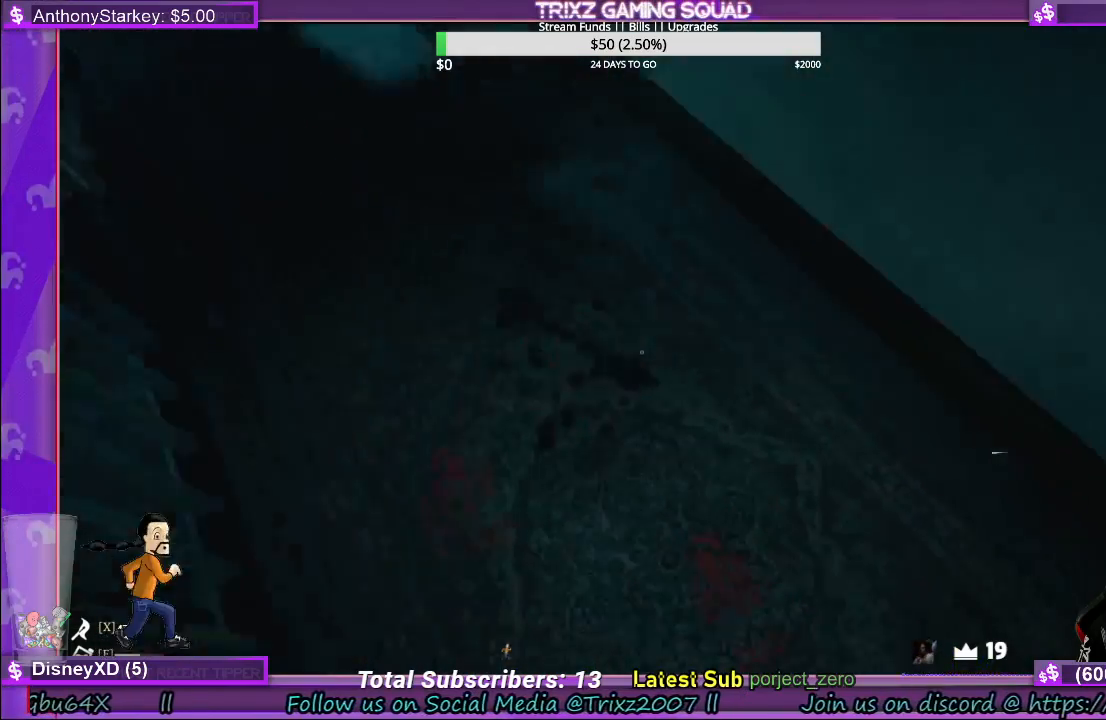
{"keys": ["a", "w"], "mouse": [], "events": [[450, "a", "down"]]}
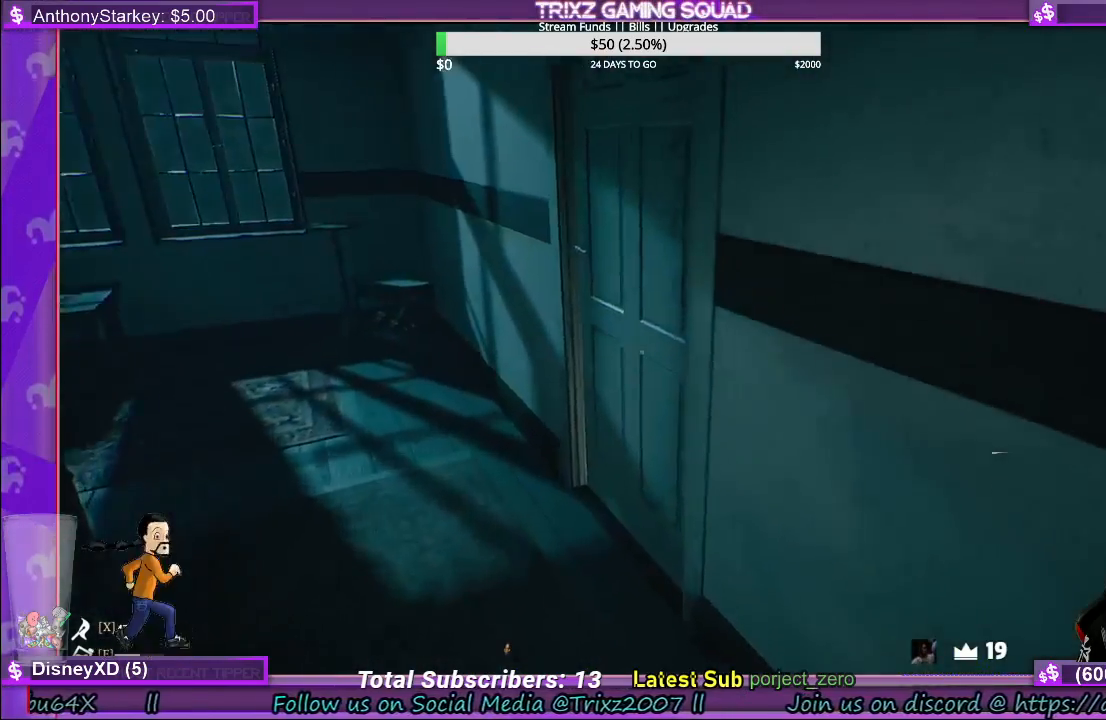
{"keys": [], "mouse": ["left"], "events": [[267, "a", "up"], [433, "mouse_left", "down"], [483, "w", "up"]]}
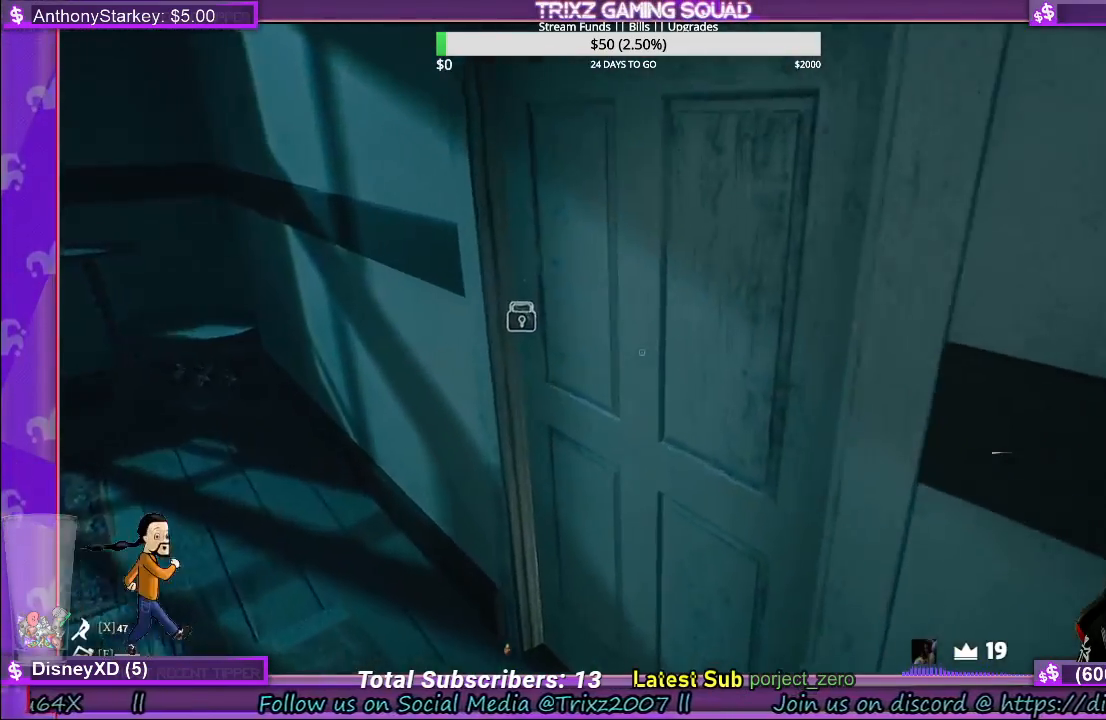
{"keys": ["w"], "mouse": [], "events": [[17, "mouse_left", "up"], [83, "mouse_left", "down"], [150, "mouse_left", "up"], [217, "mouse_left", "down"], [300, "mouse_left", "up"], [400, "w", "down"]]}
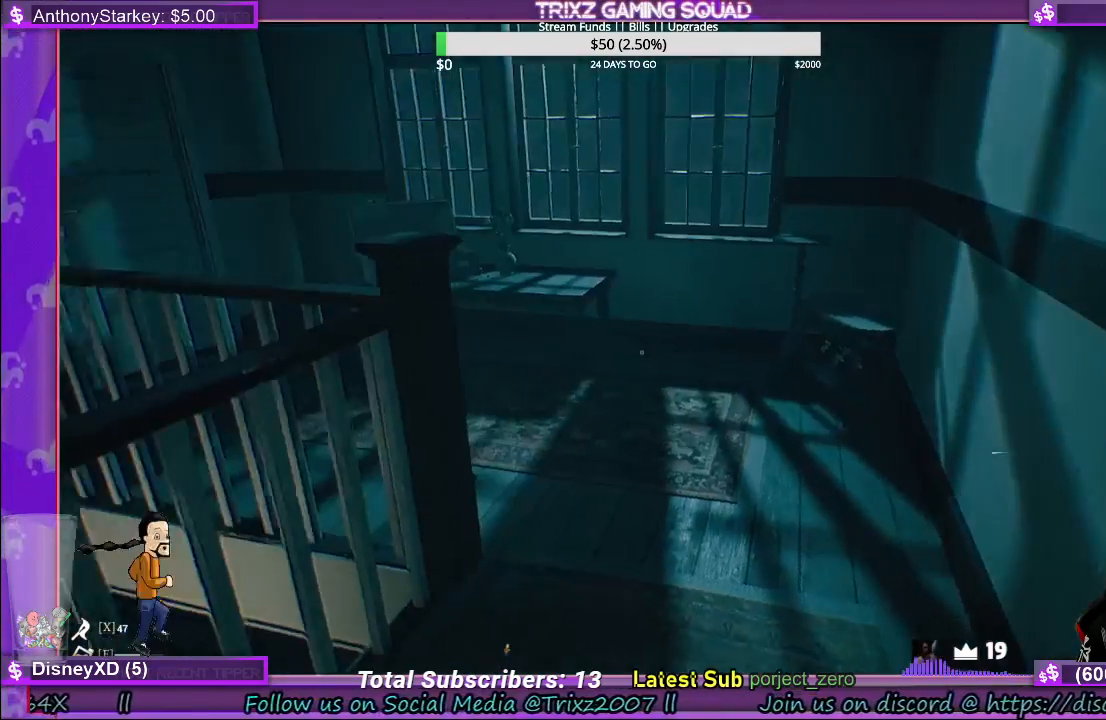
{"keys": ["w"], "mouse": [], "events": [[133, "d", "down"], [400, "d", "up"]]}
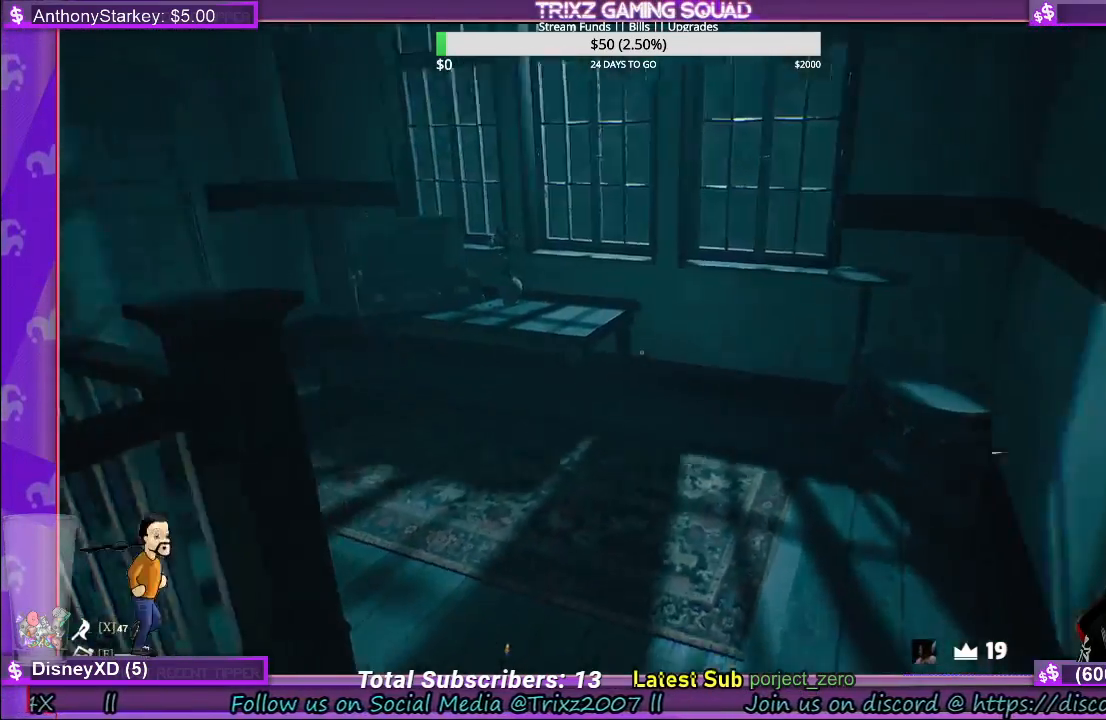
{"keys": ["d", "w"], "mouse": [], "events": [[50, "d", "down"], [217, "w", "up"], [433, "w", "down"]]}
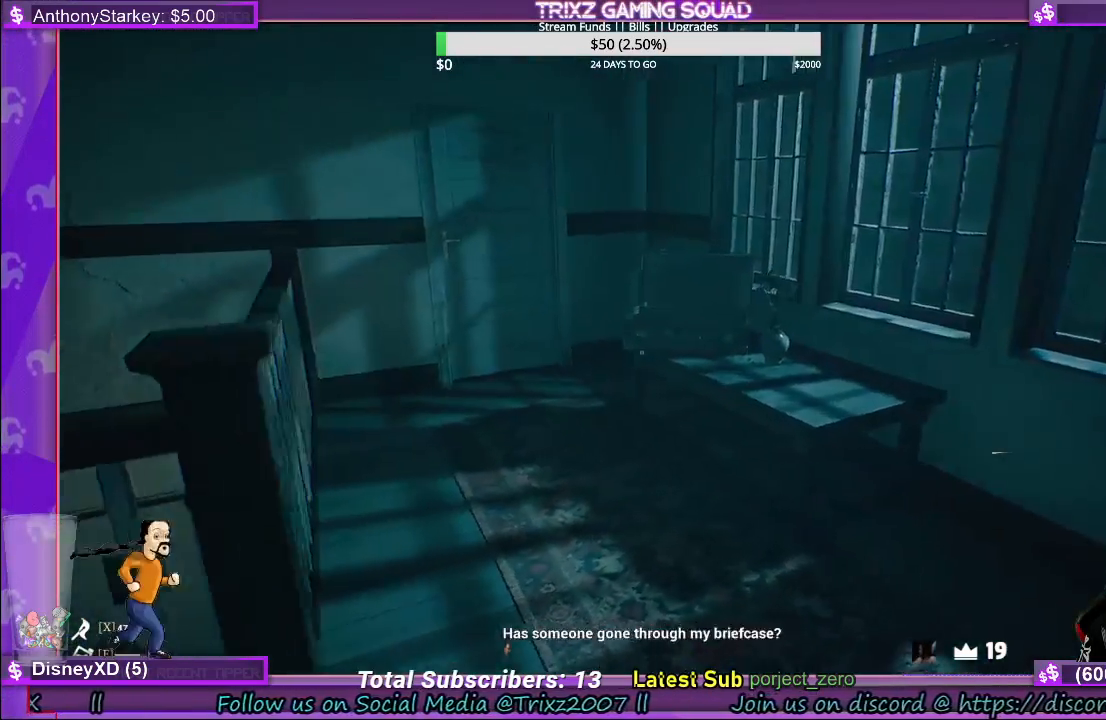
{"keys": [], "mouse": [], "events": [[117, "d", "up"], [133, "w", "up"]]}
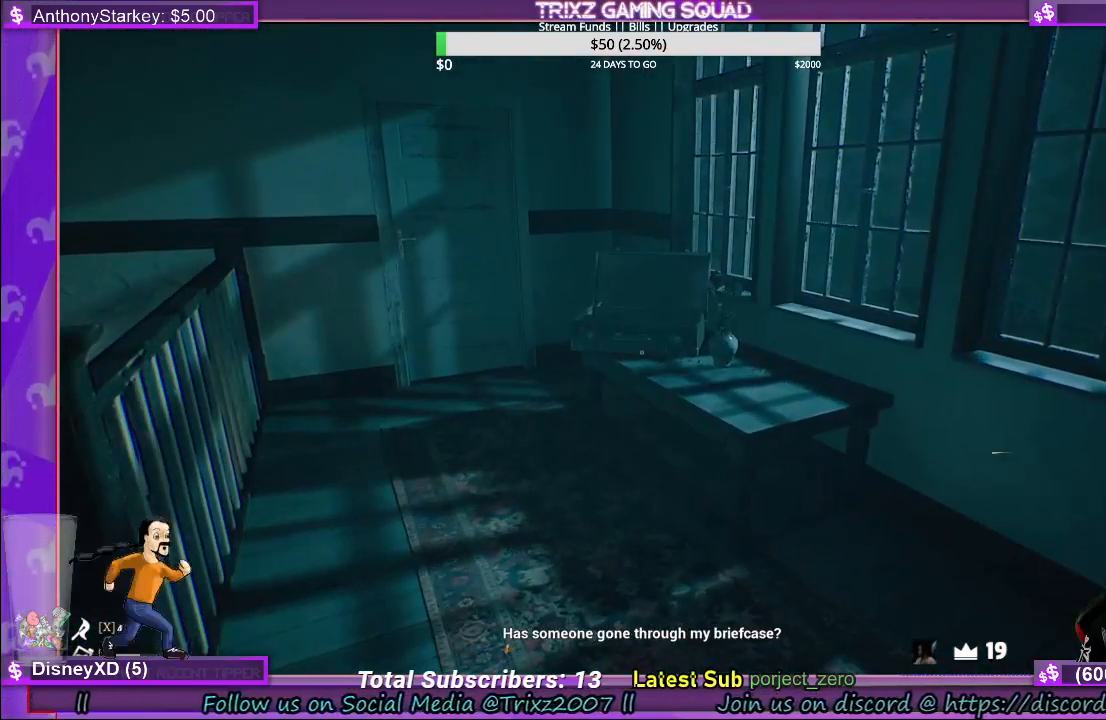
{"keys": ["d", "w"], "mouse": [], "events": [[417, "d", "down"], [417, "w", "down"]]}
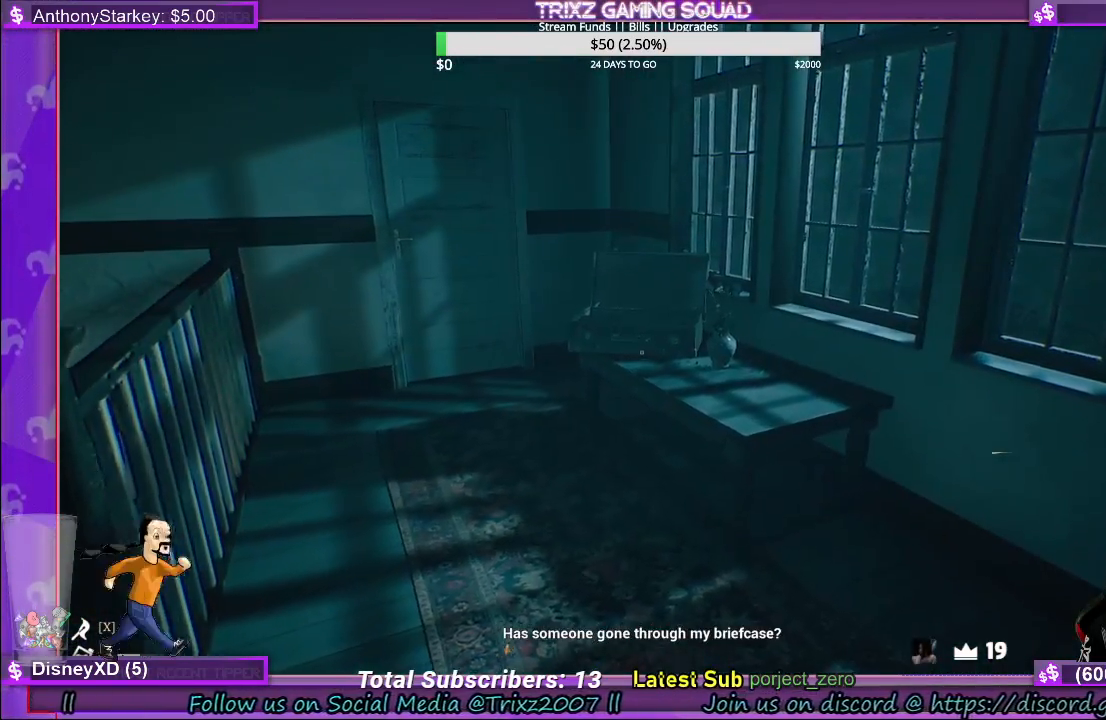
{"keys": ["w"], "mouse": [], "events": [[233, "d", "up"], [300, "w", "up"], [467, "w", "down"]]}
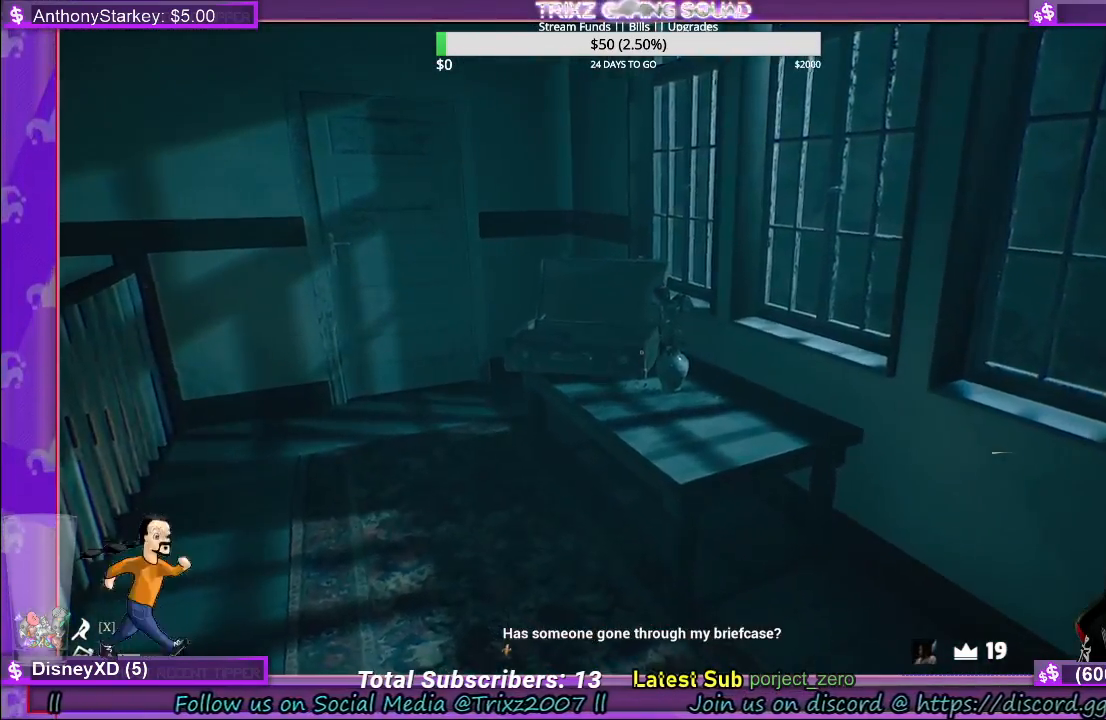
{"keys": ["w"], "mouse": [], "events": [[33, "d", "down"], [100, "d", "up"]]}
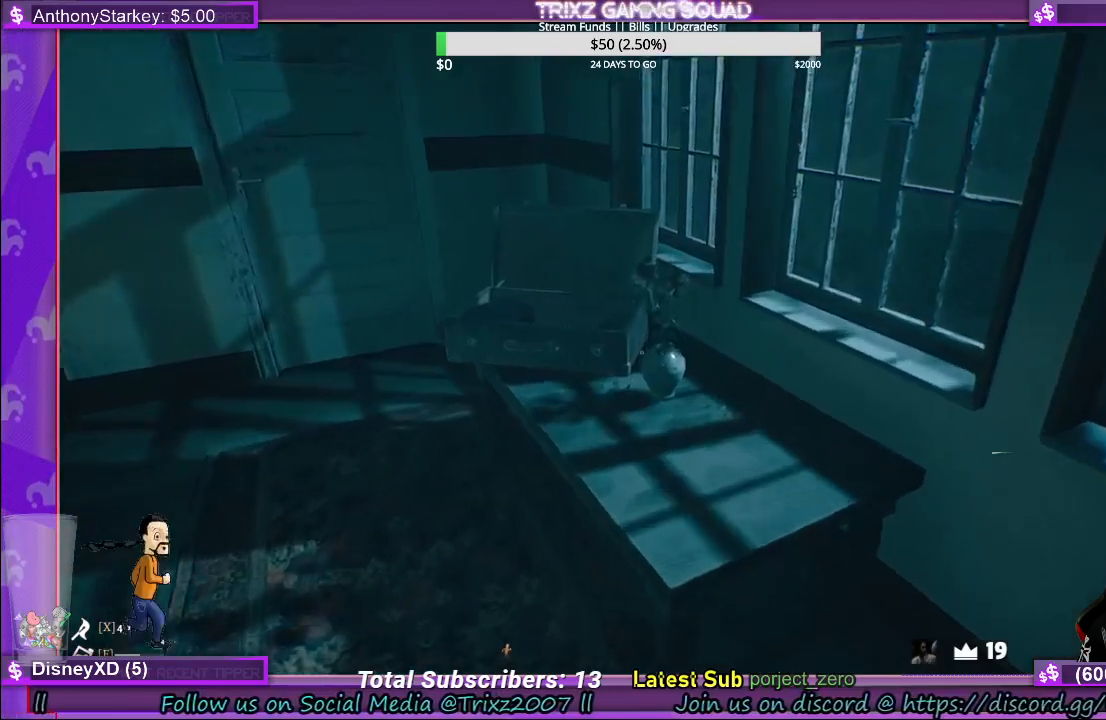
{"keys": ["w"], "mouse": [], "events": [[50, "a", "down"], [133, "a", "up"], [167, "w", "up"], [450, "w", "down"]]}
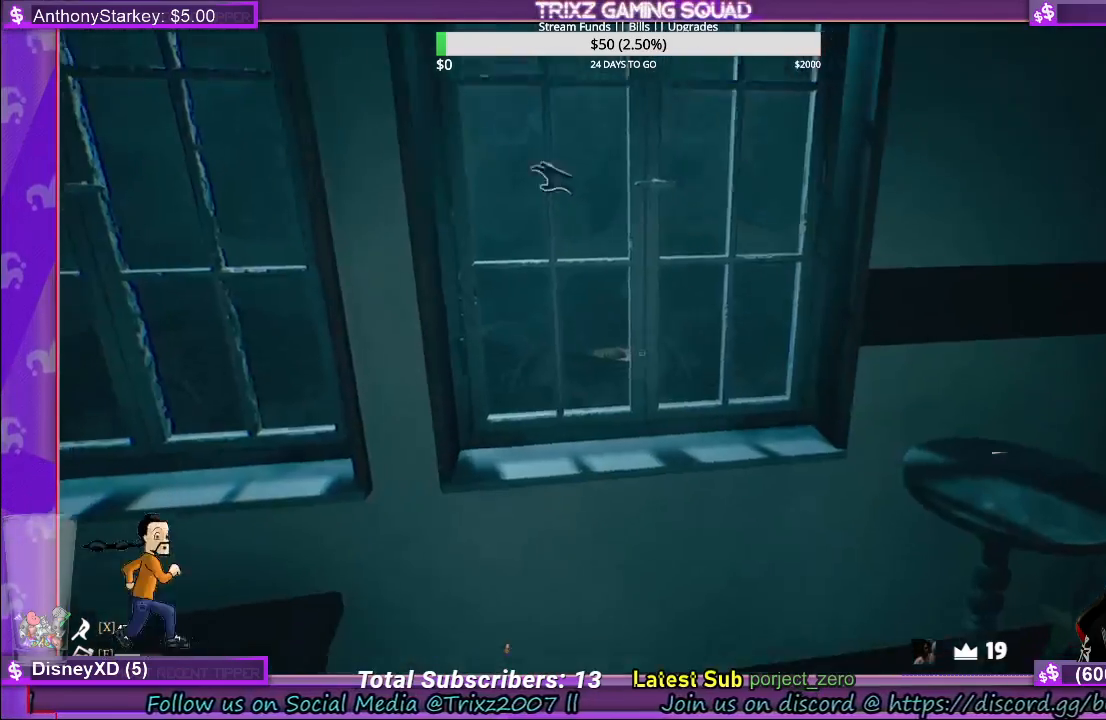
{"keys": [], "mouse": [], "events": [[417, "w", "up"]]}
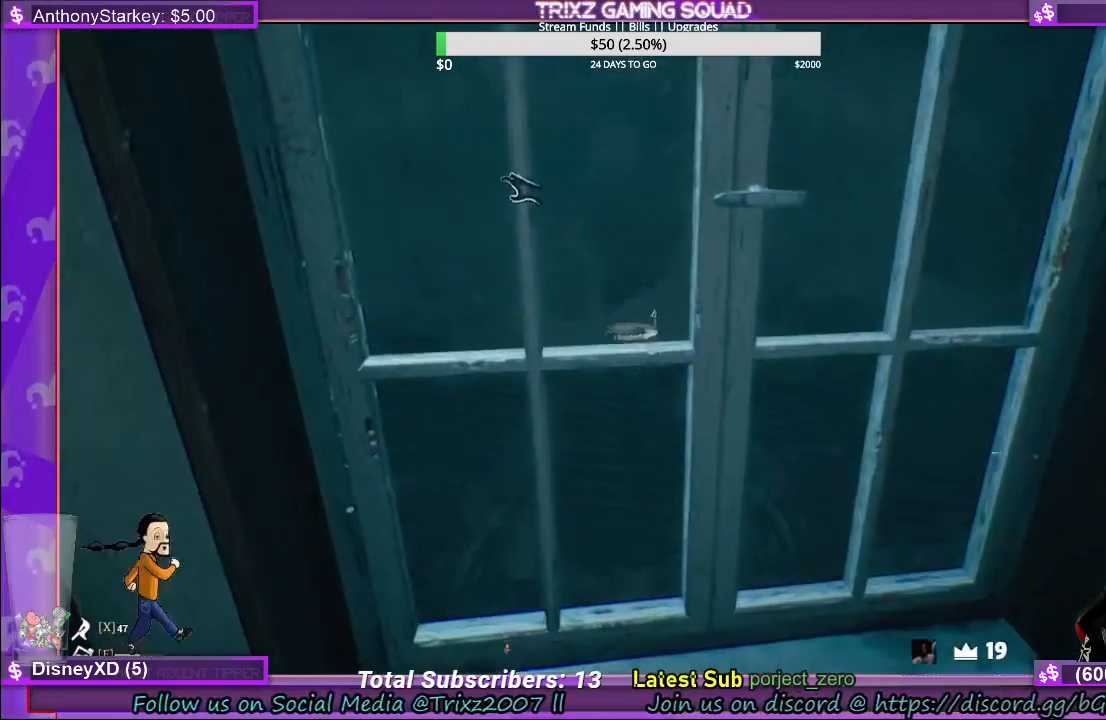
{"keys": ["w"], "mouse": [], "events": [[433, "w", "down"]]}
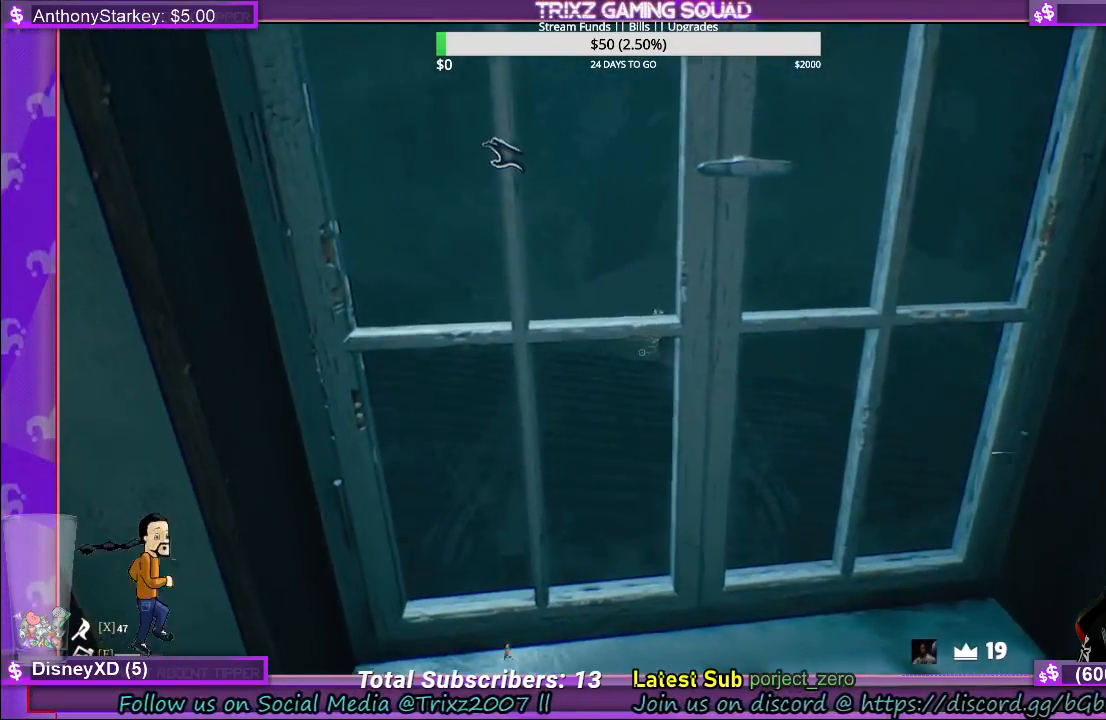
{"keys": [], "mouse": [], "events": [[317, "w", "up"]]}
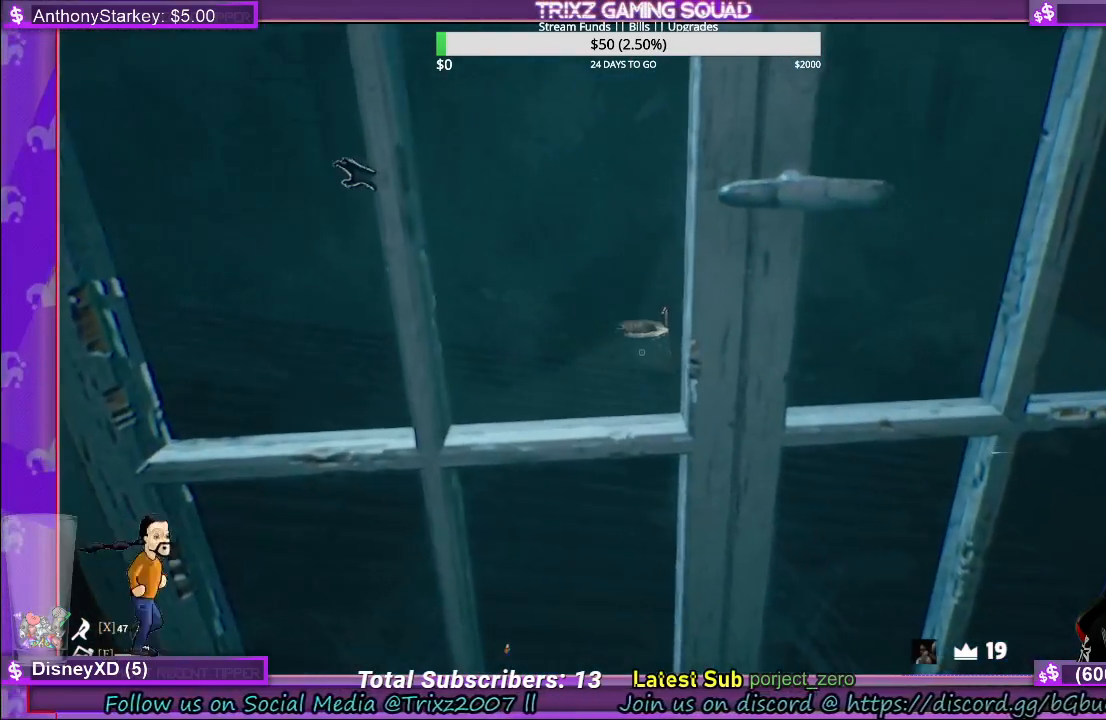
{"keys": [], "mouse": [], "events": []}
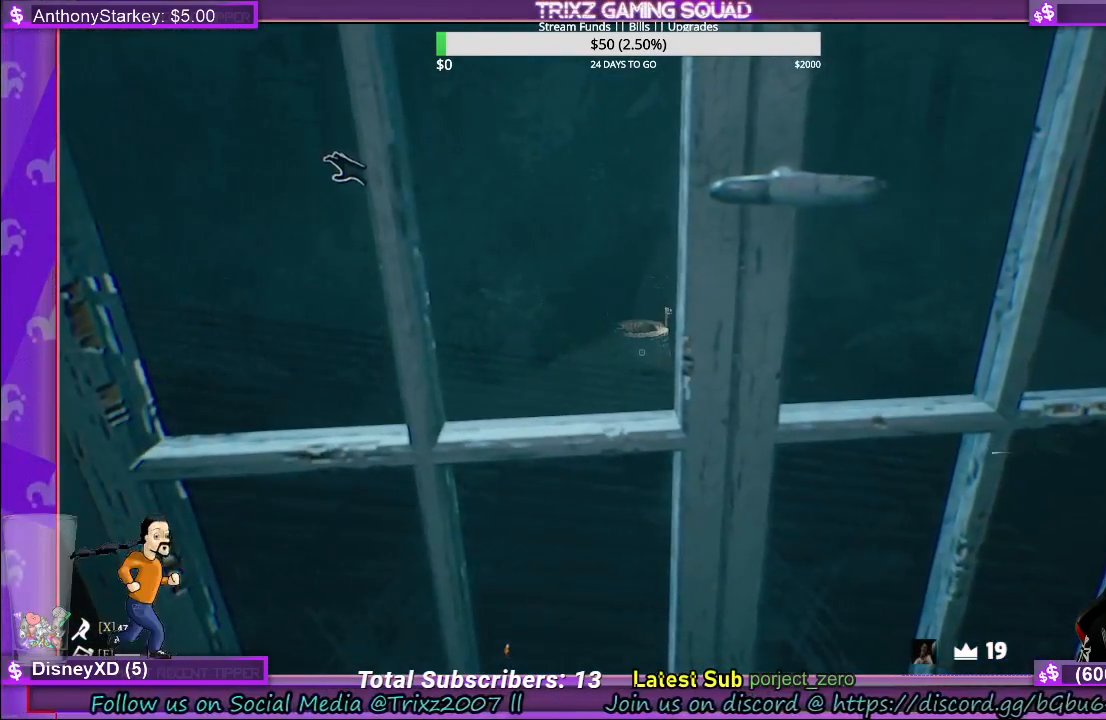
{"keys": [], "mouse": [], "events": [[100, "a", "down"], [317, "a", "up"]]}
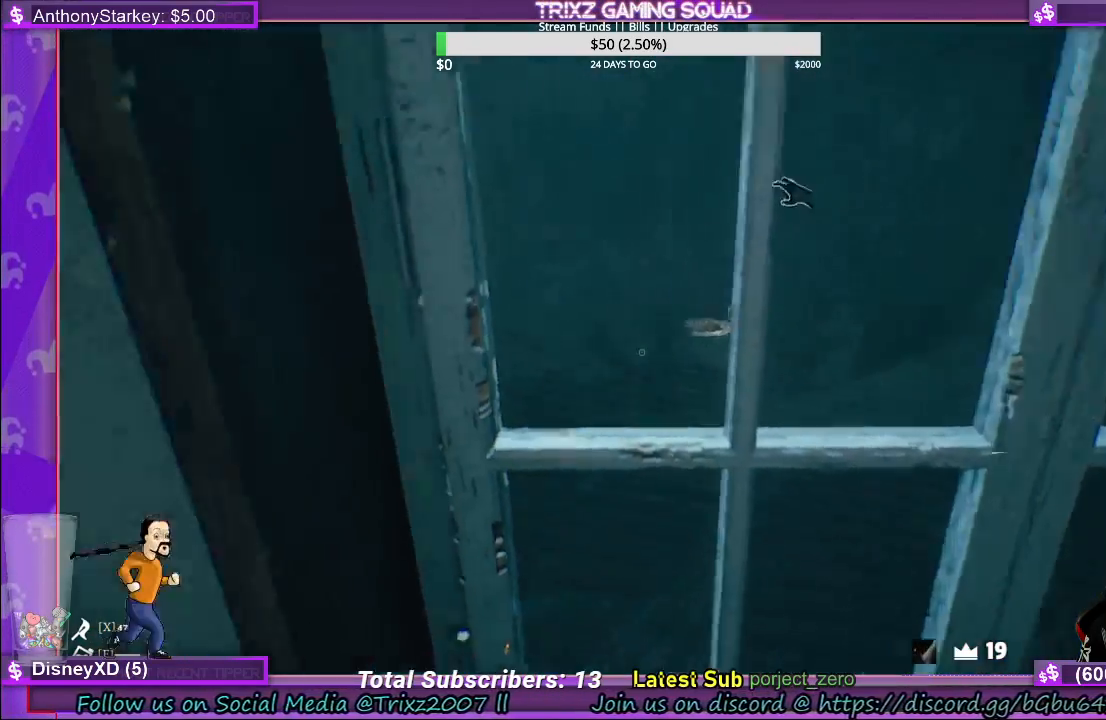
{"keys": [], "mouse": [], "events": [[83, "s", "down"], [133, "a", "down"], [133, "s", "up"], [400, "a", "up"]]}
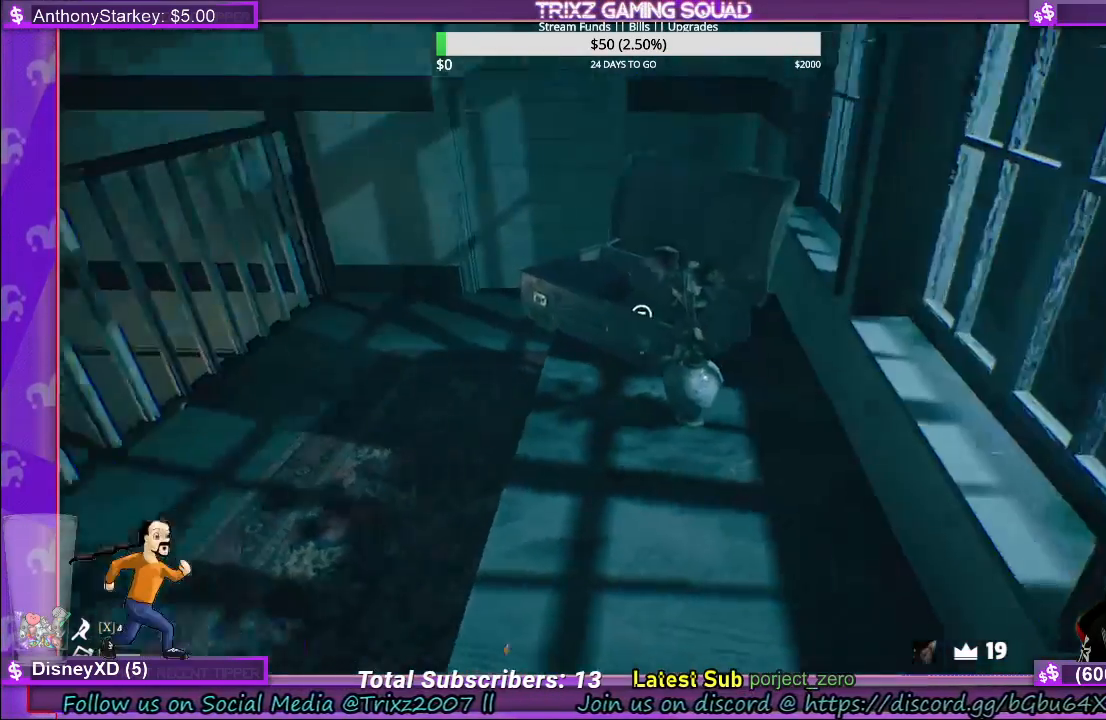
{"keys": ["a", "w"], "mouse": [], "events": [[50, "a", "down"], [117, "w", "down"]]}
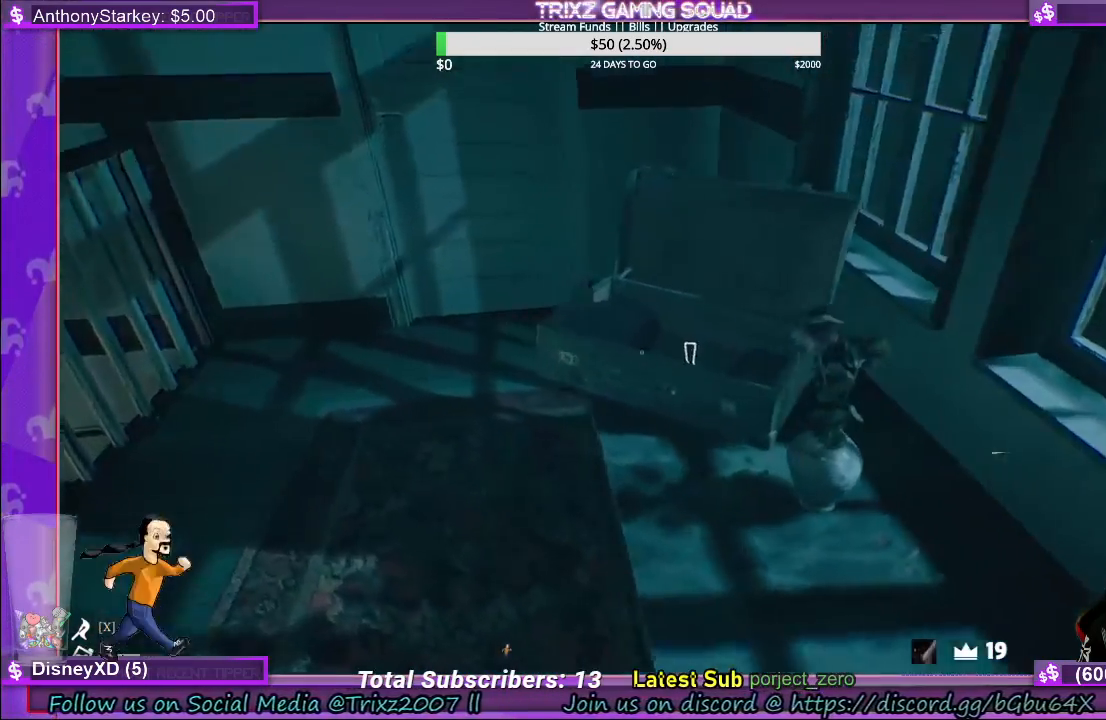
{"keys": [], "mouse": [], "events": [[117, "a", "up"], [450, "w", "up"]]}
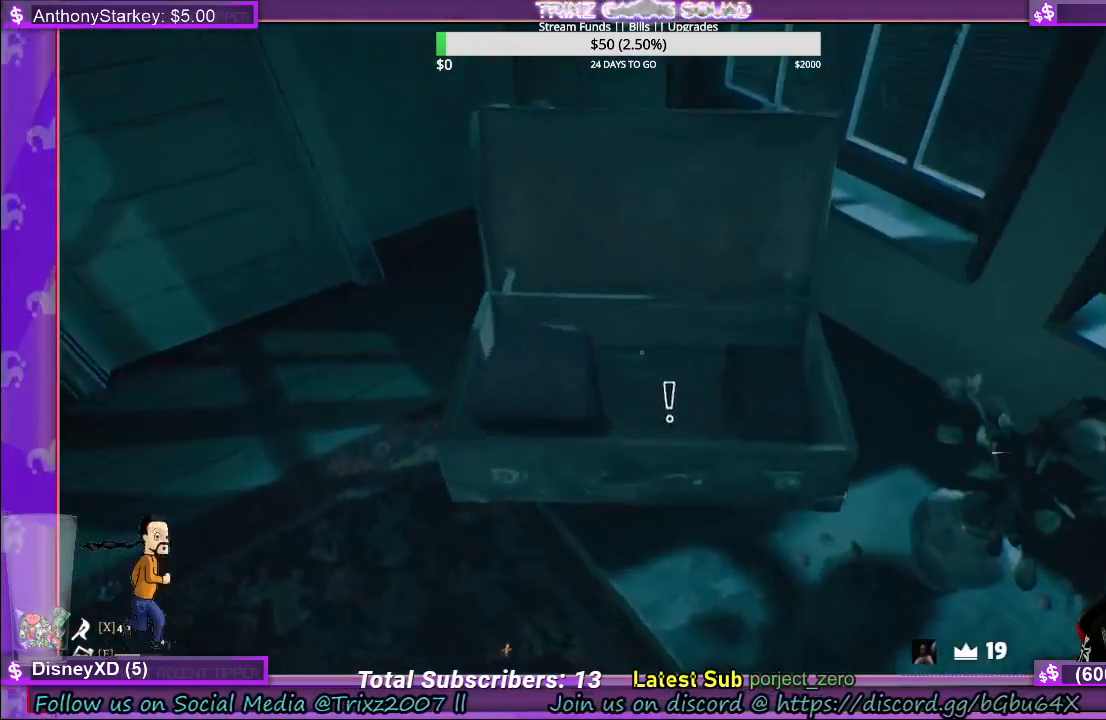
{"keys": [], "mouse": [], "events": []}
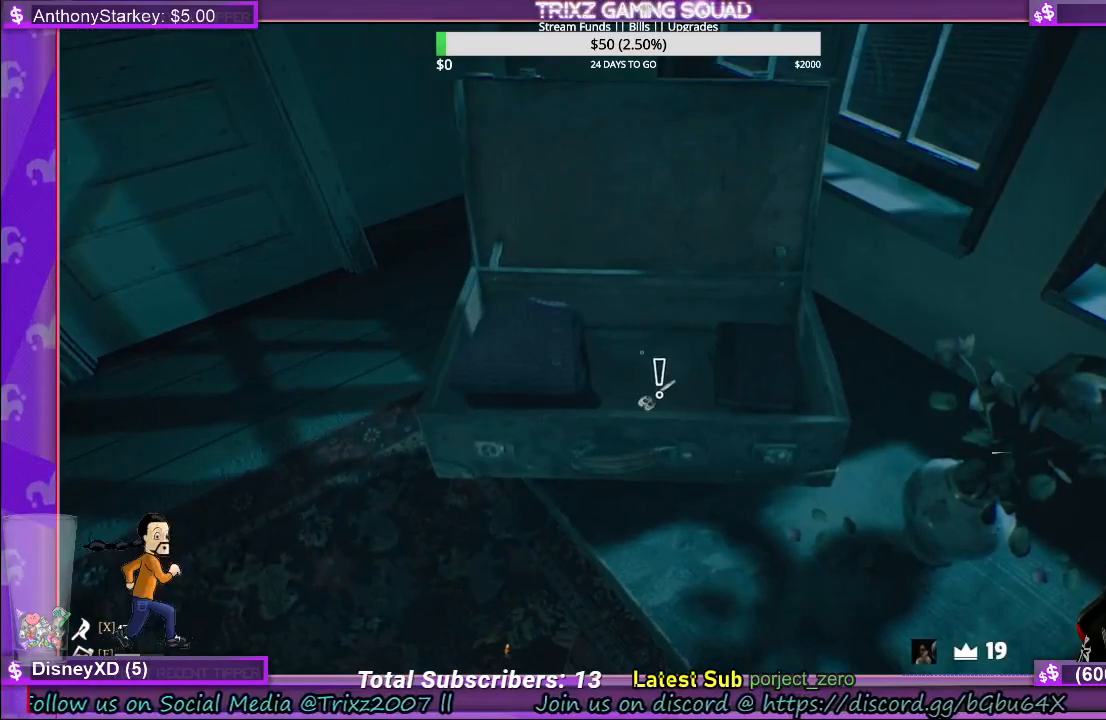
{"keys": [], "mouse": [], "events": [[383, "mouse_left", "down"], [483, "mouse_left", "up"]]}
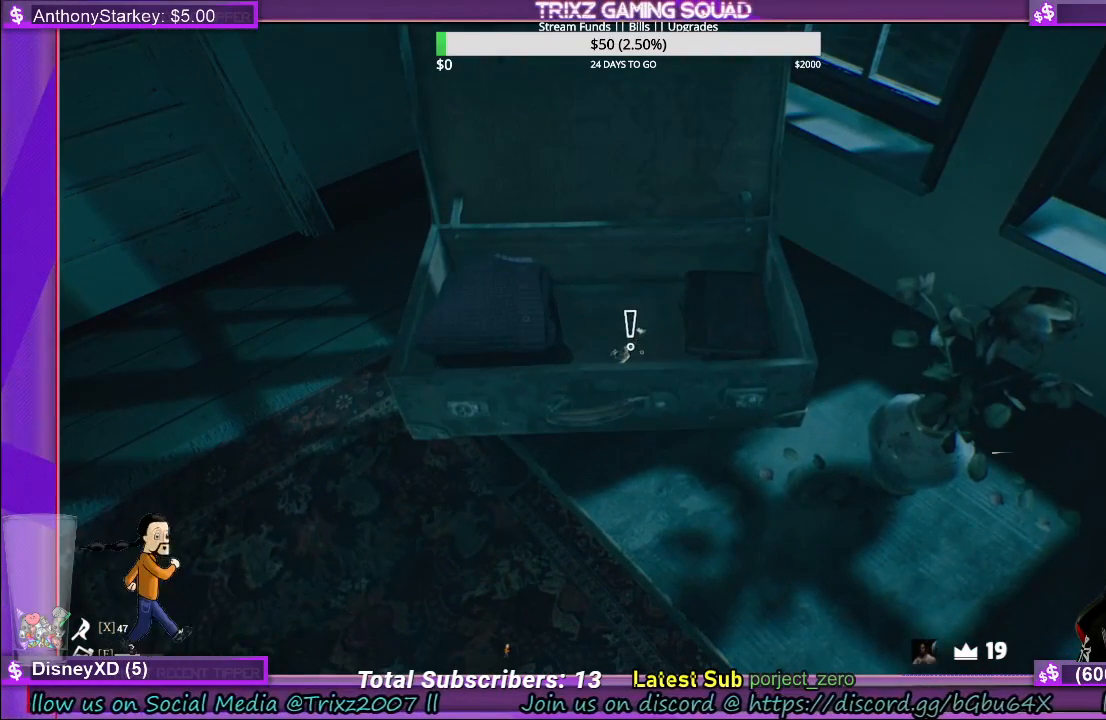
{"keys": [], "mouse": ["left"], "events": [[417, "mouse_left", "down"]]}
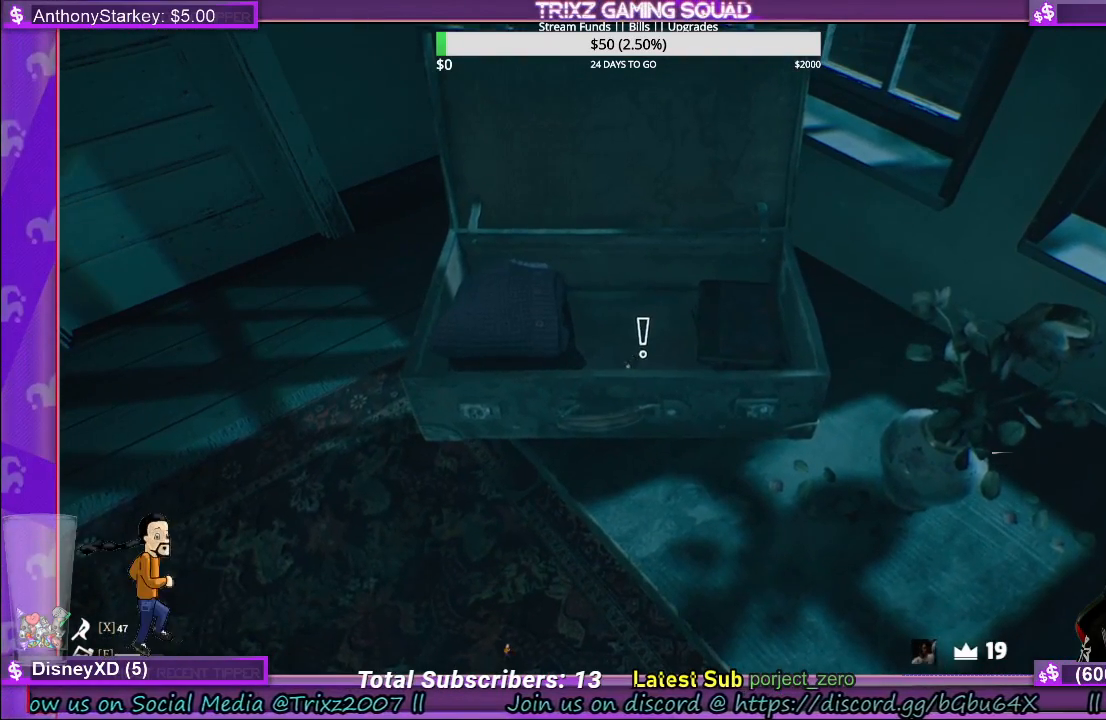
{"keys": [], "mouse": ["left"], "events": [[50, "mouse_left", "up"], [433, "mouse_left", "down"]]}
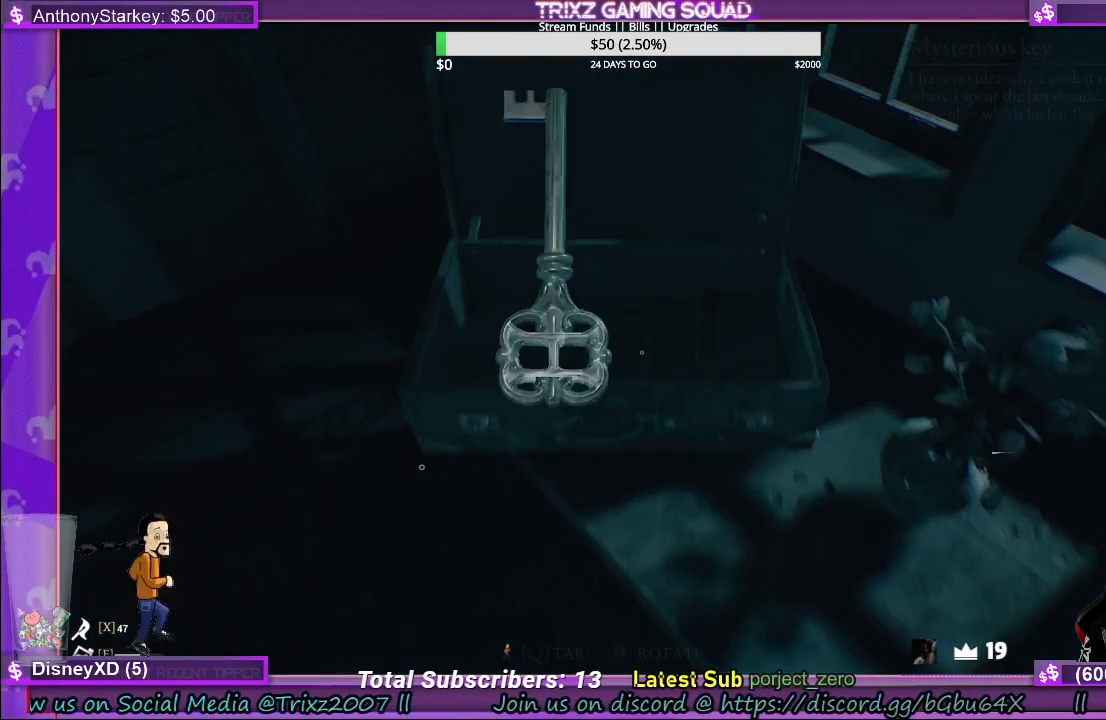
{"keys": [], "mouse": [], "events": [[33, "mouse_left", "up"]]}